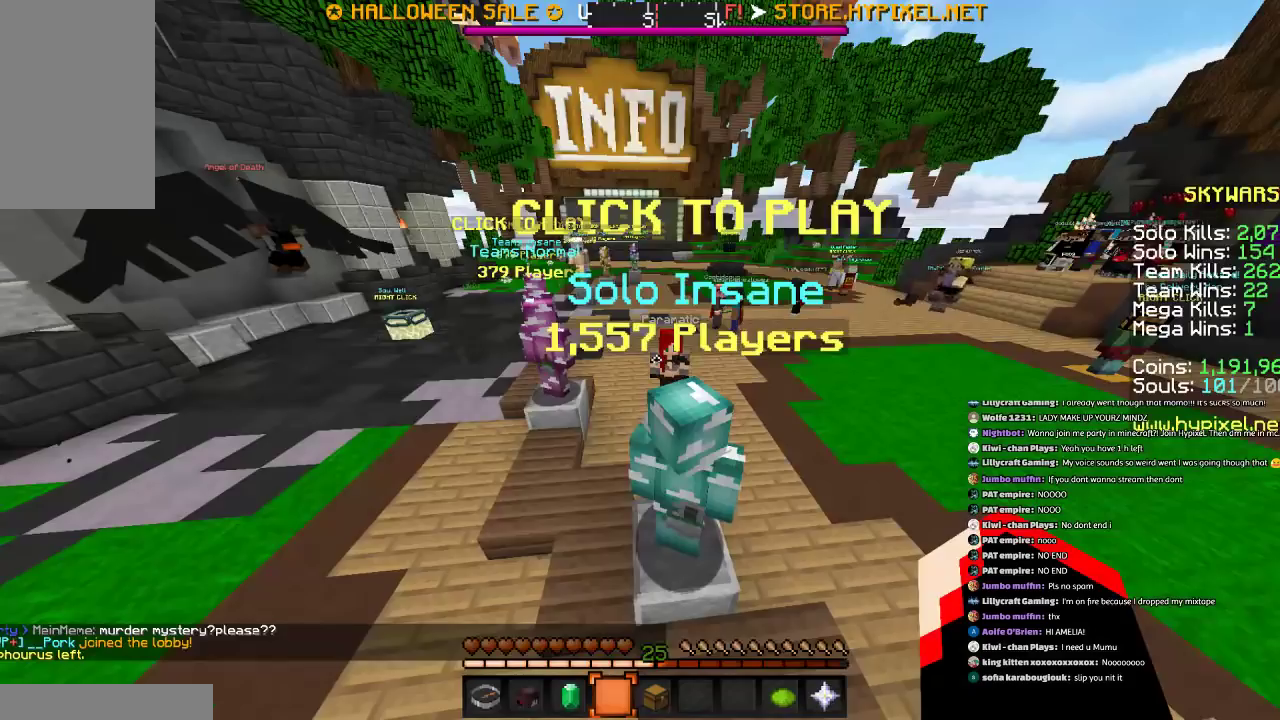
Gameplay with keyboard and mouse; each line is a JSON object with the keys and mouse buttons held at the frame after it. "events" lists presses ("down") and releases ("up") of "a", "d", "s", "space", "w", "mouse_left" and "mouse_right" between this image and that frame as [ms after this image, input, new state], when the widget could be followed in between. "mouse_left", "mouse_right" = the "left", "right" buttons of the "mouse" list. No other keys are recorded. Fast repeated clicks can show as one long hold. Mouse movement is not recorded.
{"keys": ["space"], "mouse": [], "events": [[433, "space", "down"]]}
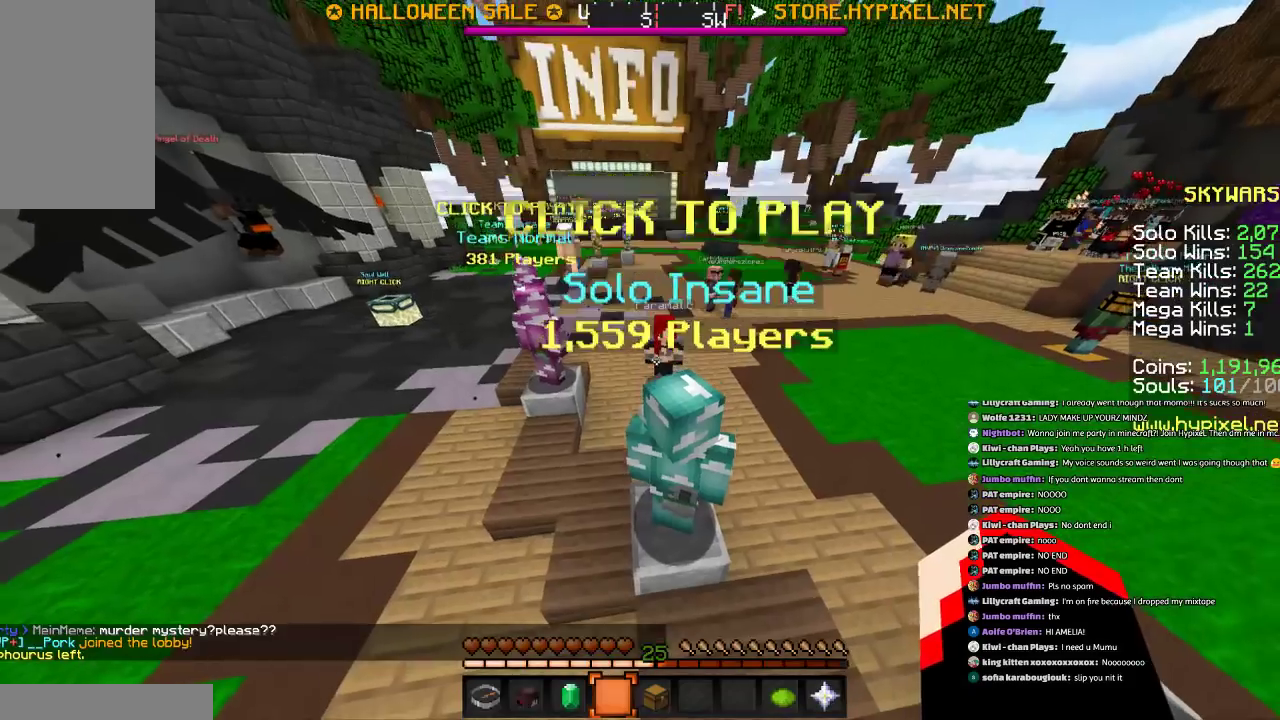
{"keys": ["space"], "mouse": [], "events": []}
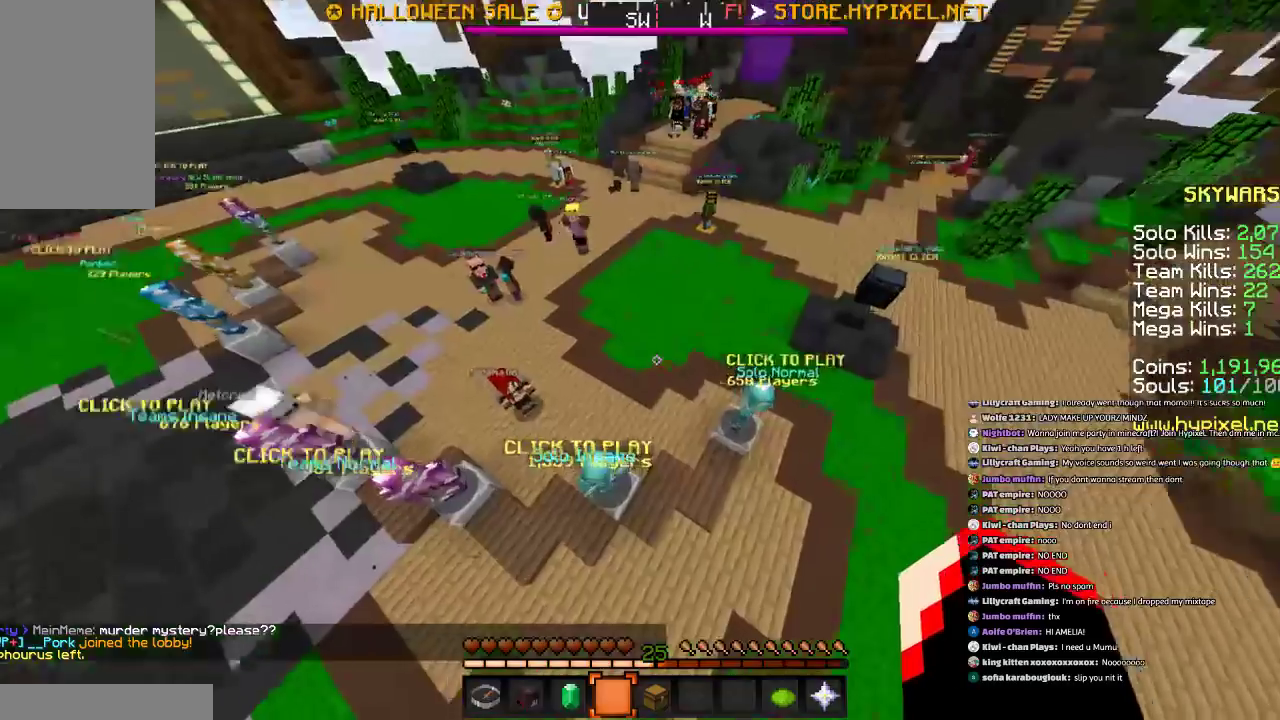
{"keys": ["space"], "mouse": [], "events": []}
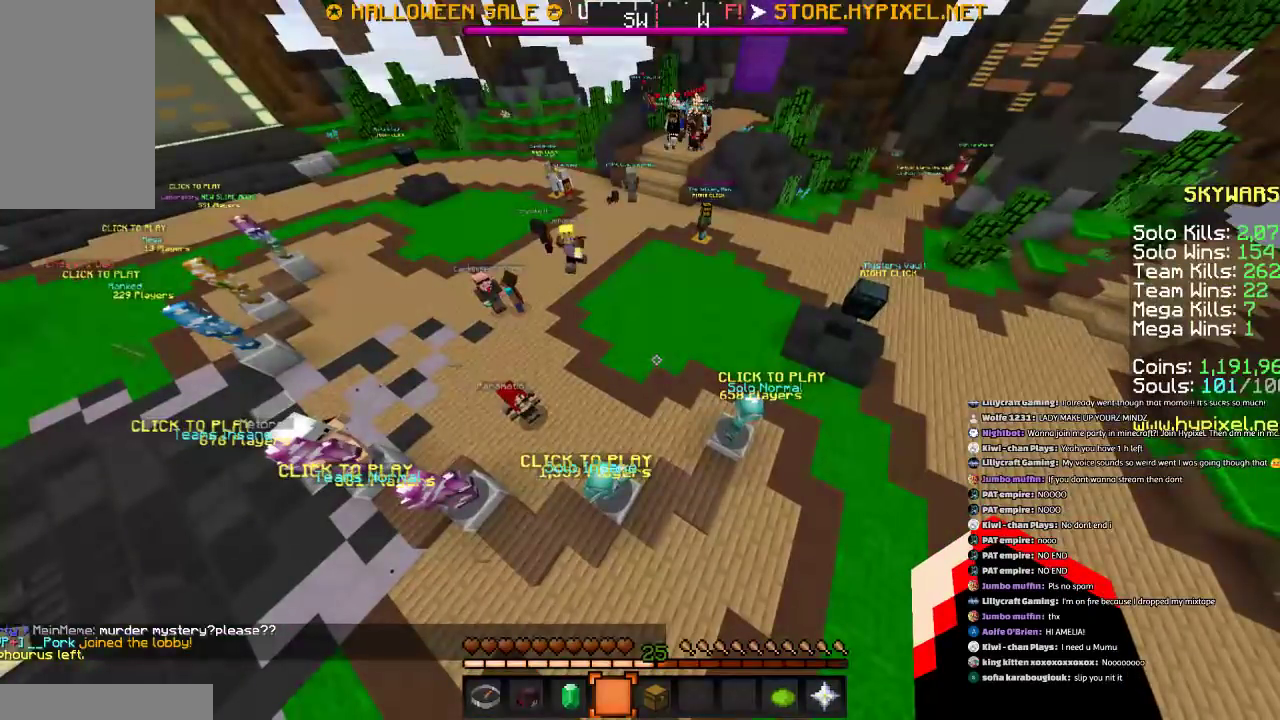
{"keys": ["space"], "mouse": [], "events": []}
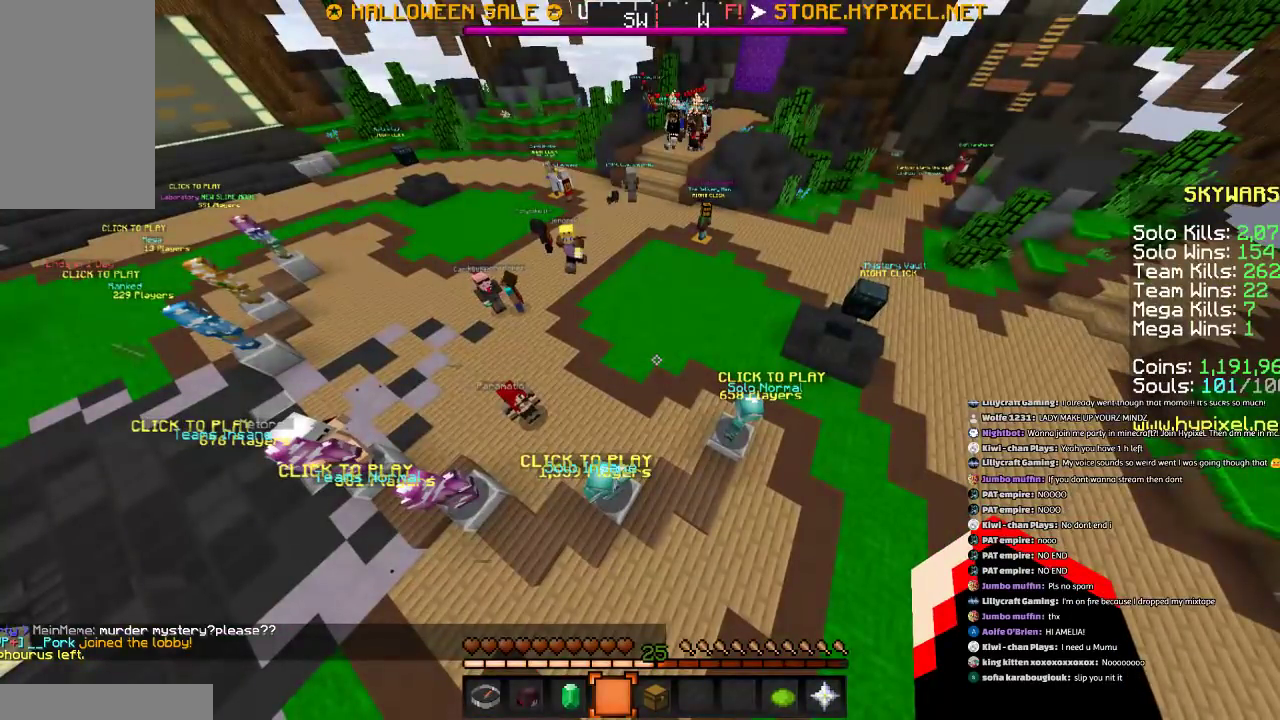
{"keys": ["space"], "mouse": [], "events": []}